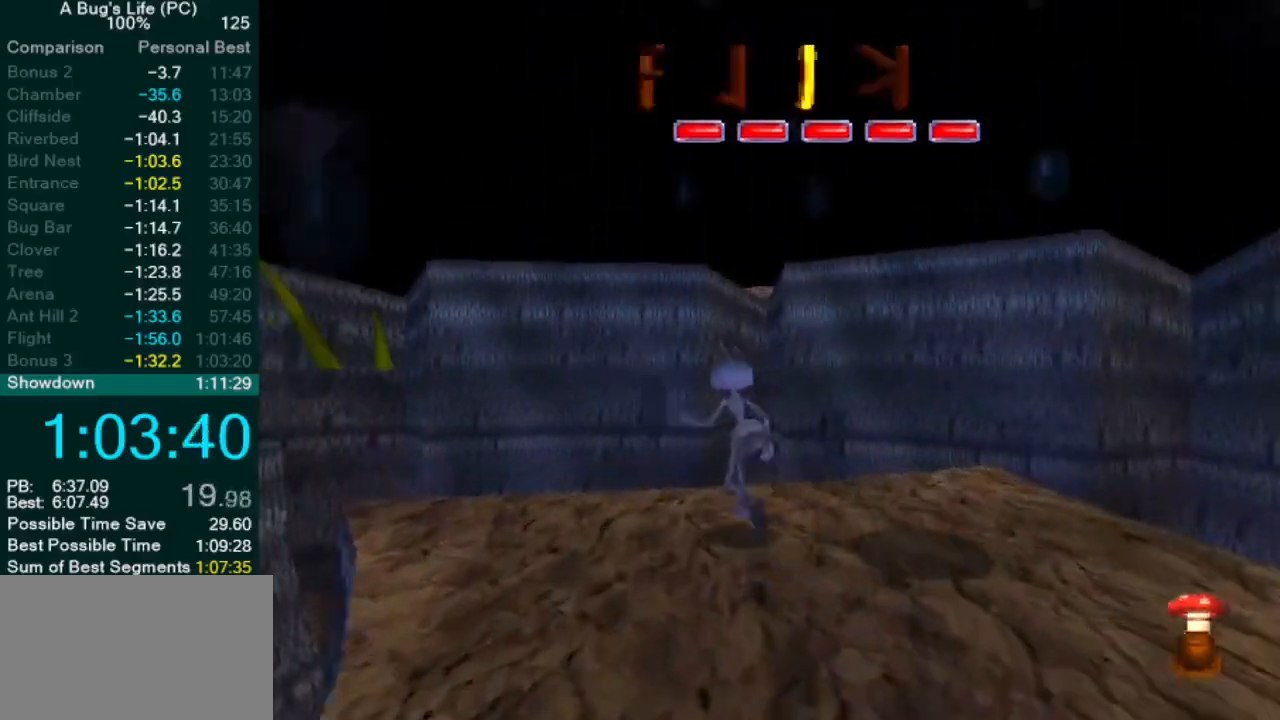
Gameplay with a controller (PlayStation layout); each line is a JSON object with the inputs held at the frame after it (dt_ms = milliseconds from this image to that frame). "events" lists button and stick changes between this image and that frame as [ms after this image, input, new state], when the widget could be followed in between. Not read: L1 L3 R2 R3 right_stick.
{"dt_ms": 500, "buttons": ["CROSS"], "left_stick": "center", "events": [[17, "CROSS", "down"], [283, "left_stick", "center"]]}
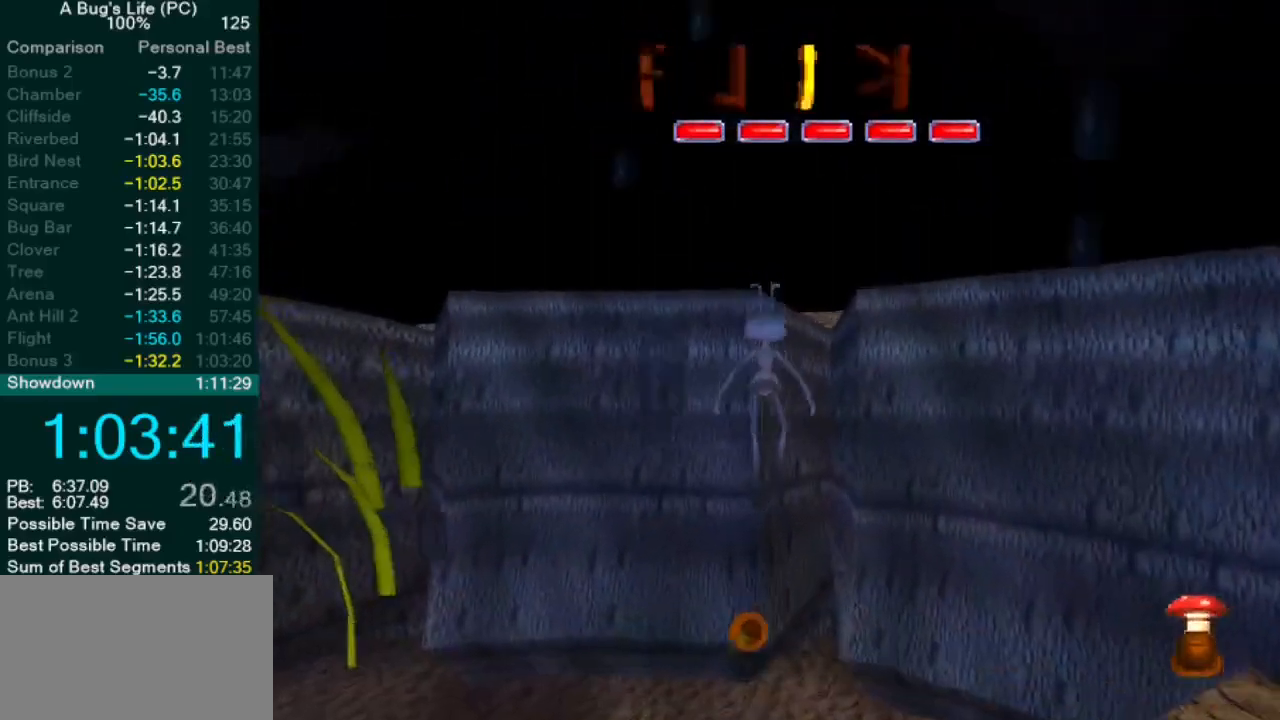
{"dt_ms": 500, "buttons": ["CROSS"], "left_stick": "left", "events": [[233, "CROSS", "up"], [367, "left_stick", "up-left"], [450, "left_stick", "left"], [500, "CROSS", "down"]]}
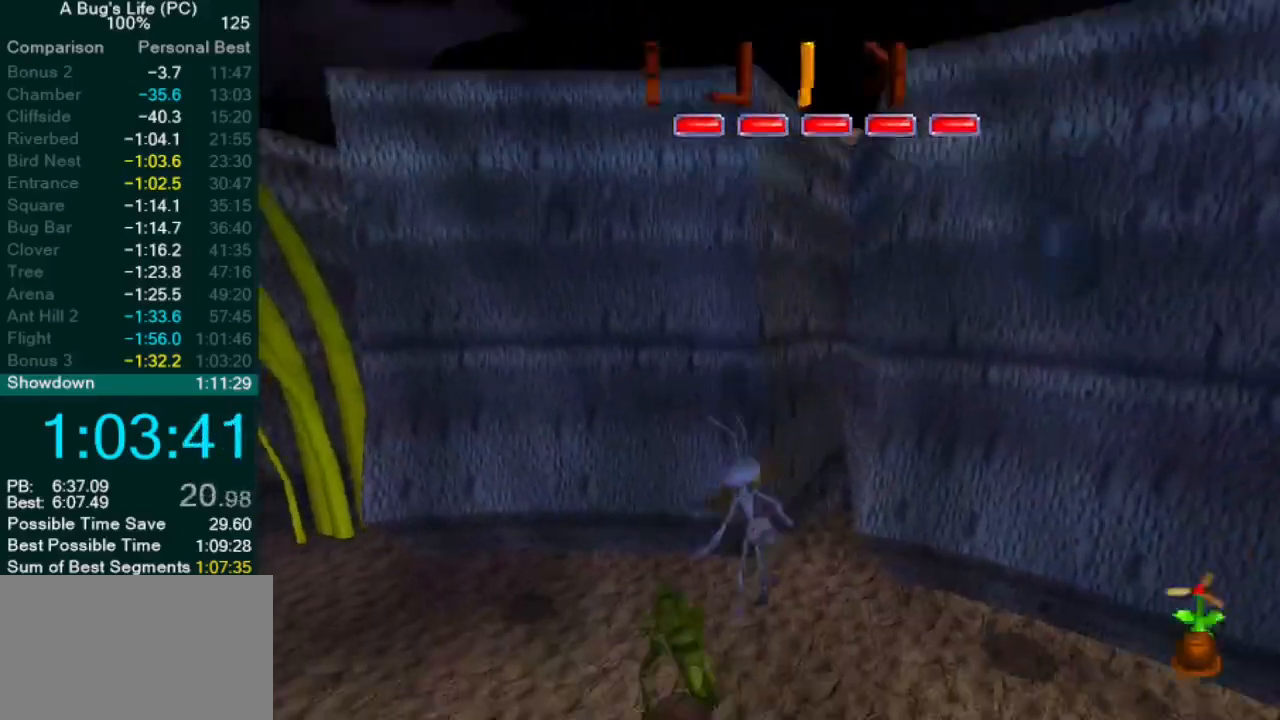
{"dt_ms": 500, "buttons": [], "left_stick": "left", "events": [[83, "CROSS", "up"]]}
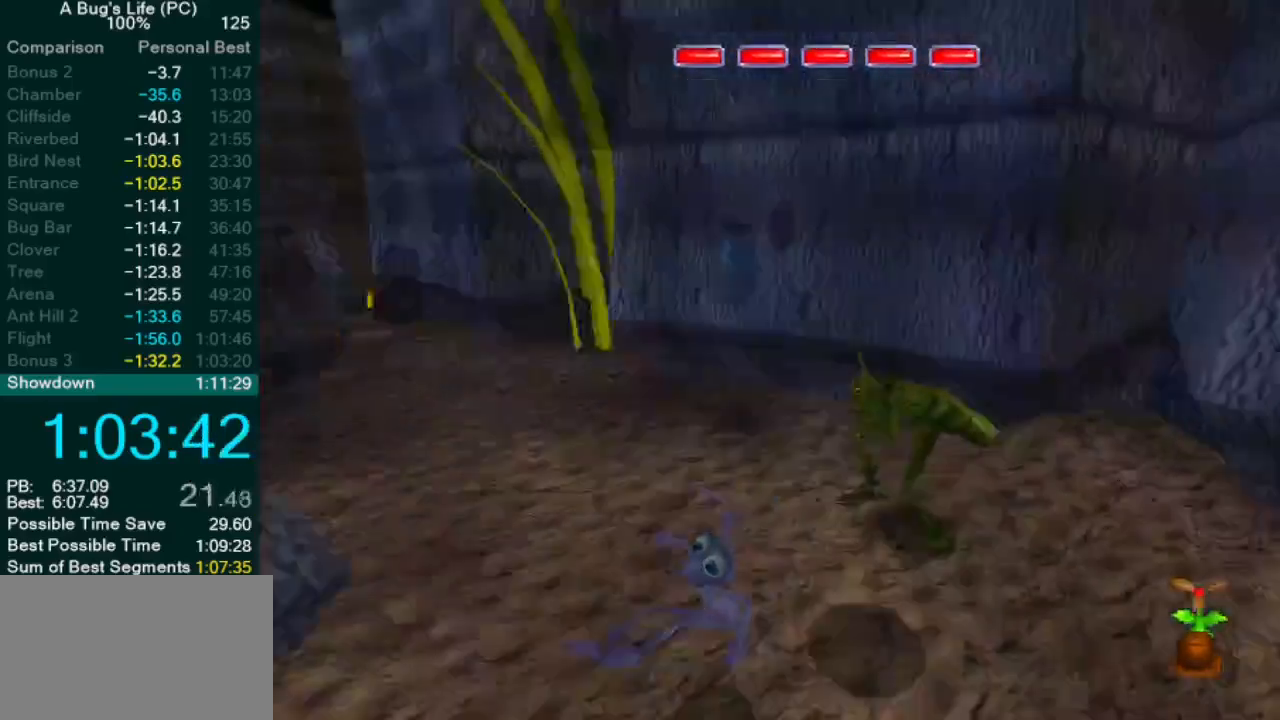
{"dt_ms": 500, "buttons": [], "left_stick": "left", "events": []}
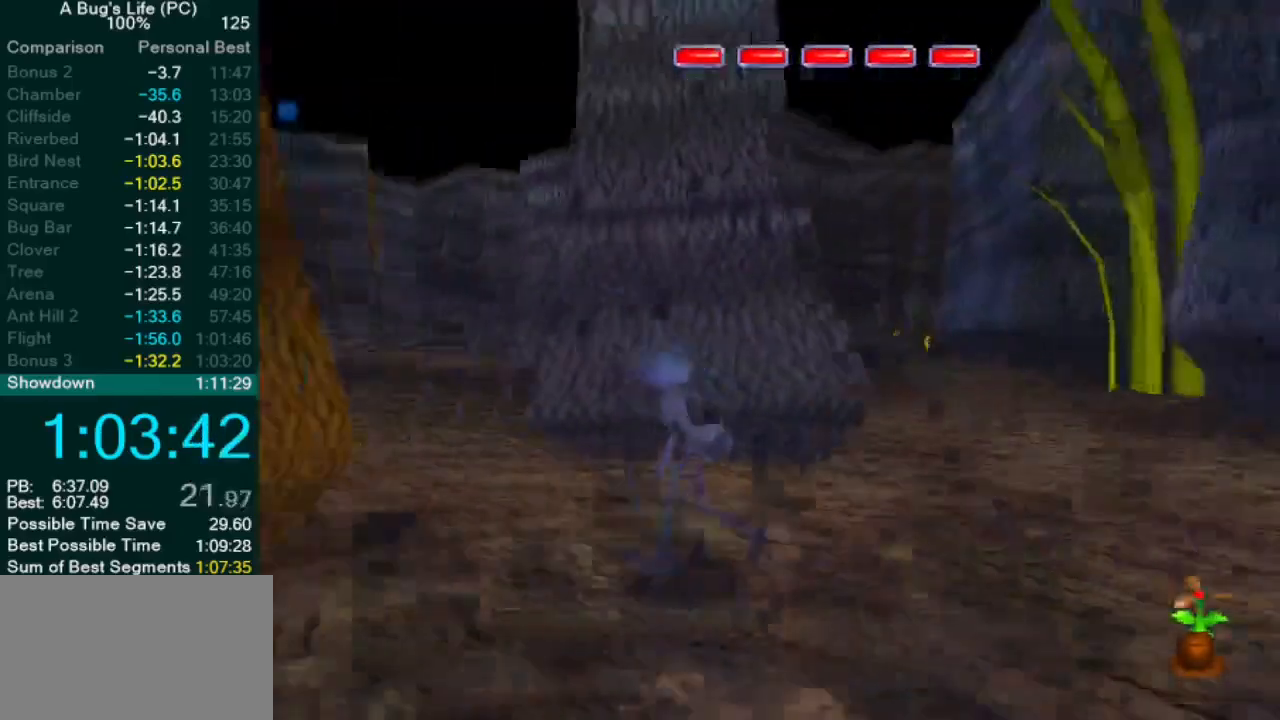
{"dt_ms": 500, "buttons": ["CROSS"], "left_stick": "left", "events": [[17, "CROSS", "down"], [433, "left_stick", "center"], [483, "left_stick", "left"]]}
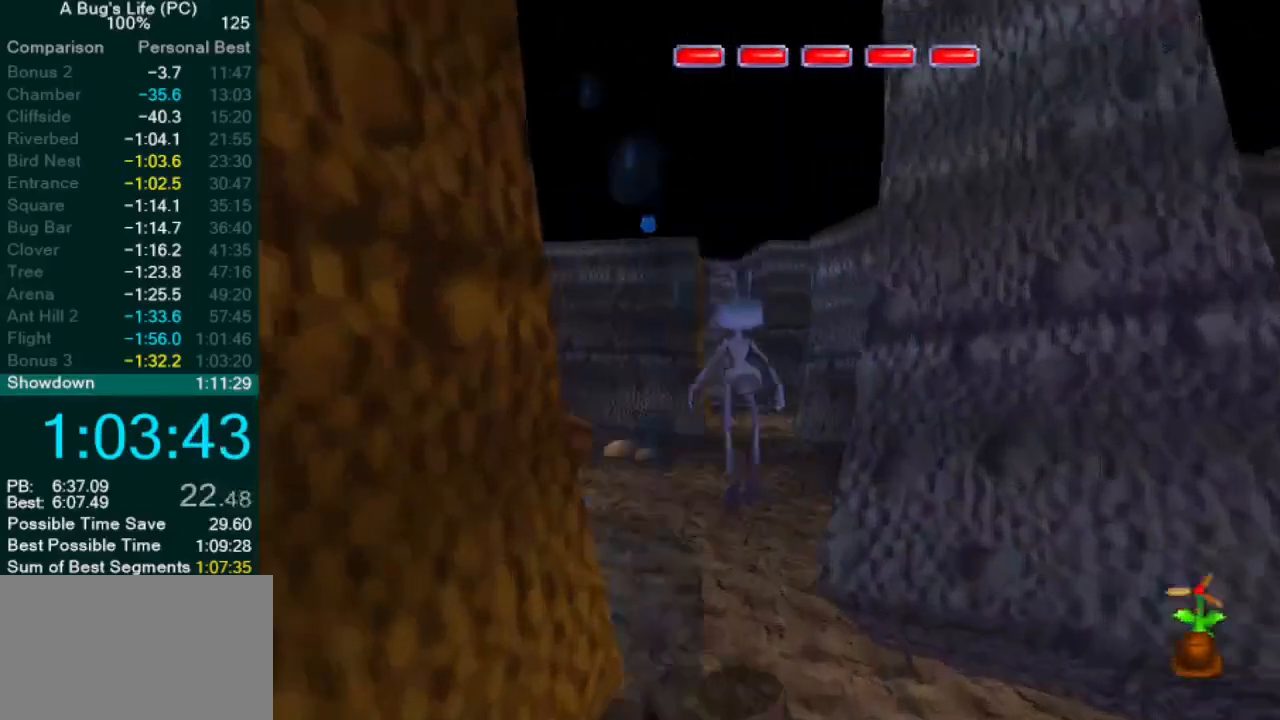
{"dt_ms": 500, "buttons": [], "left_stick": "left", "events": [[33, "CROSS", "up"], [167, "left_stick", "center"], [300, "left_stick", "left"]]}
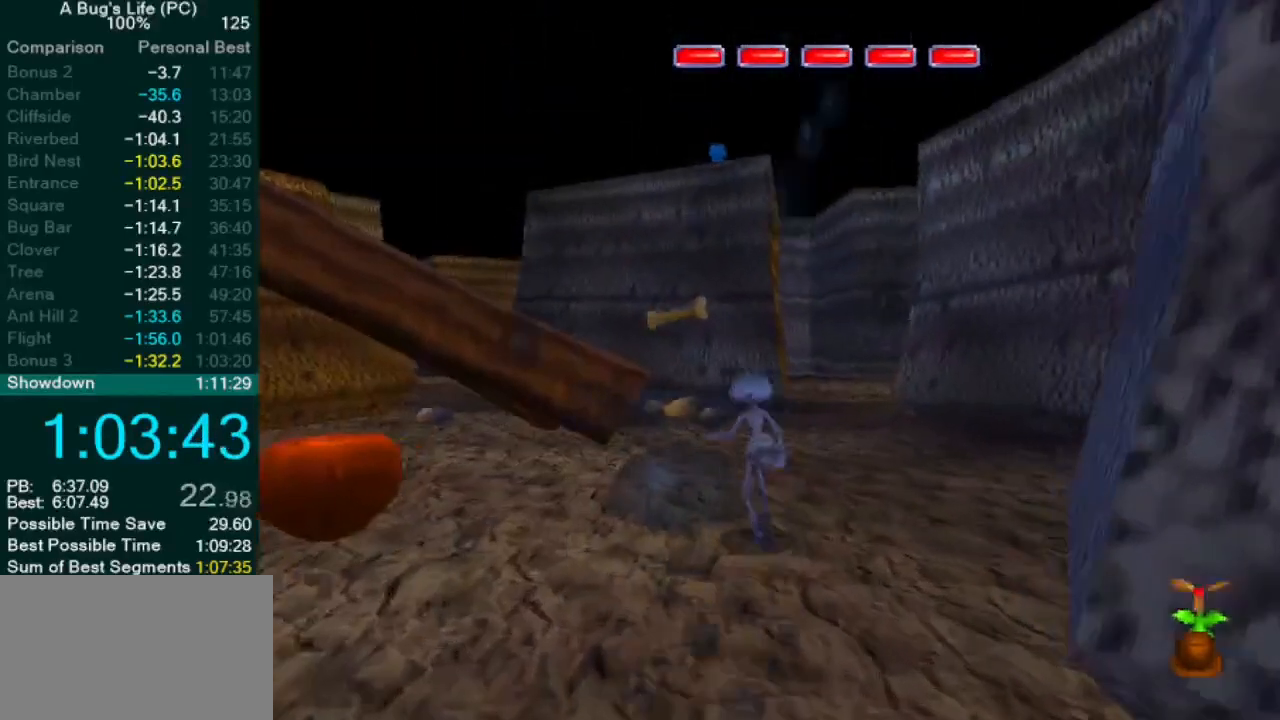
{"dt_ms": 500, "buttons": [], "left_stick": "left", "events": [[83, "left_stick", "center"], [450, "left_stick", "left"]]}
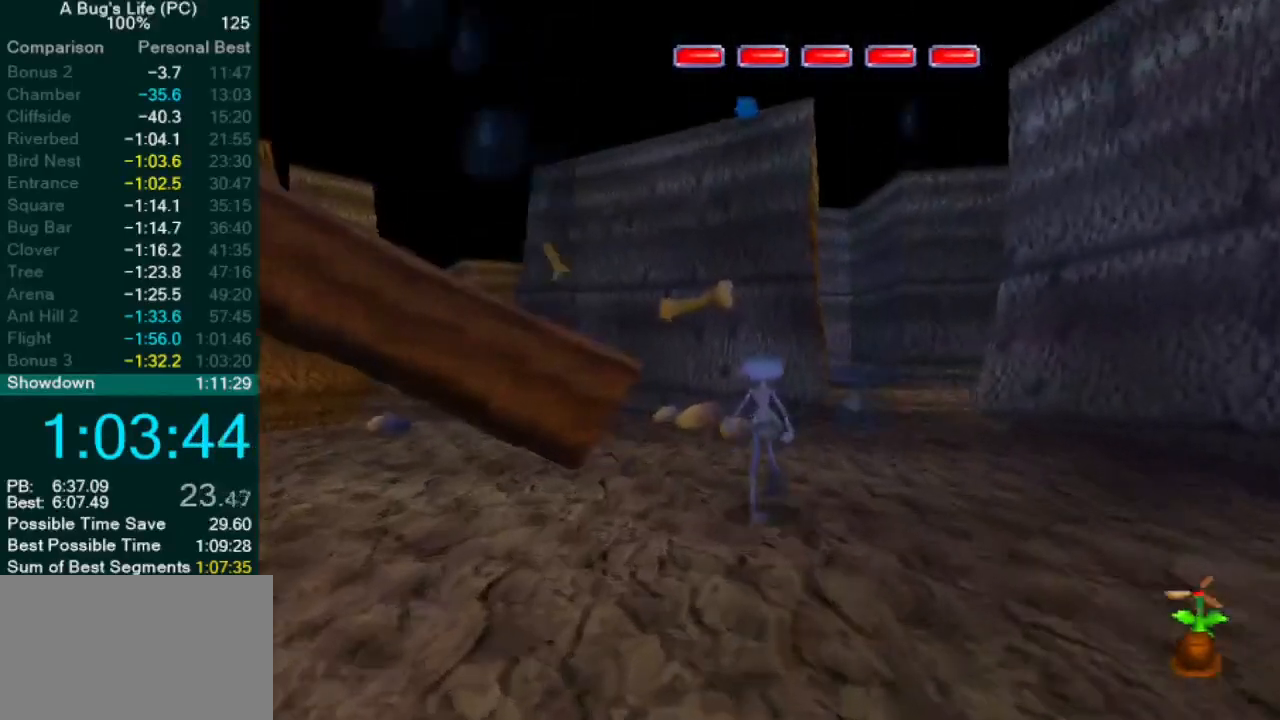
{"dt_ms": 500, "buttons": ["CROSS"], "left_stick": "up-left", "events": [[50, "CROSS", "down"], [400, "CROSS", "up"], [417, "left_stick", "up-left"], [450, "CROSS", "down"]]}
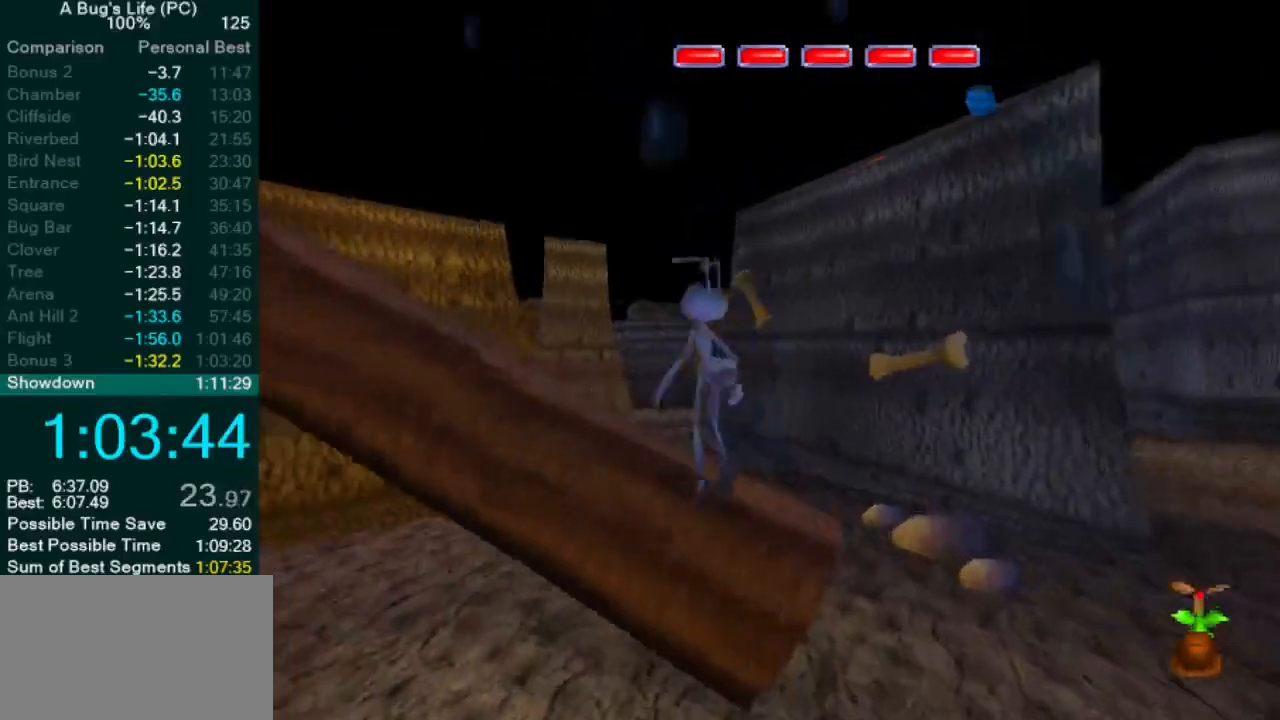
{"dt_ms": 500, "buttons": ["CROSS"], "left_stick": "left", "events": [[67, "left_stick", "left"]]}
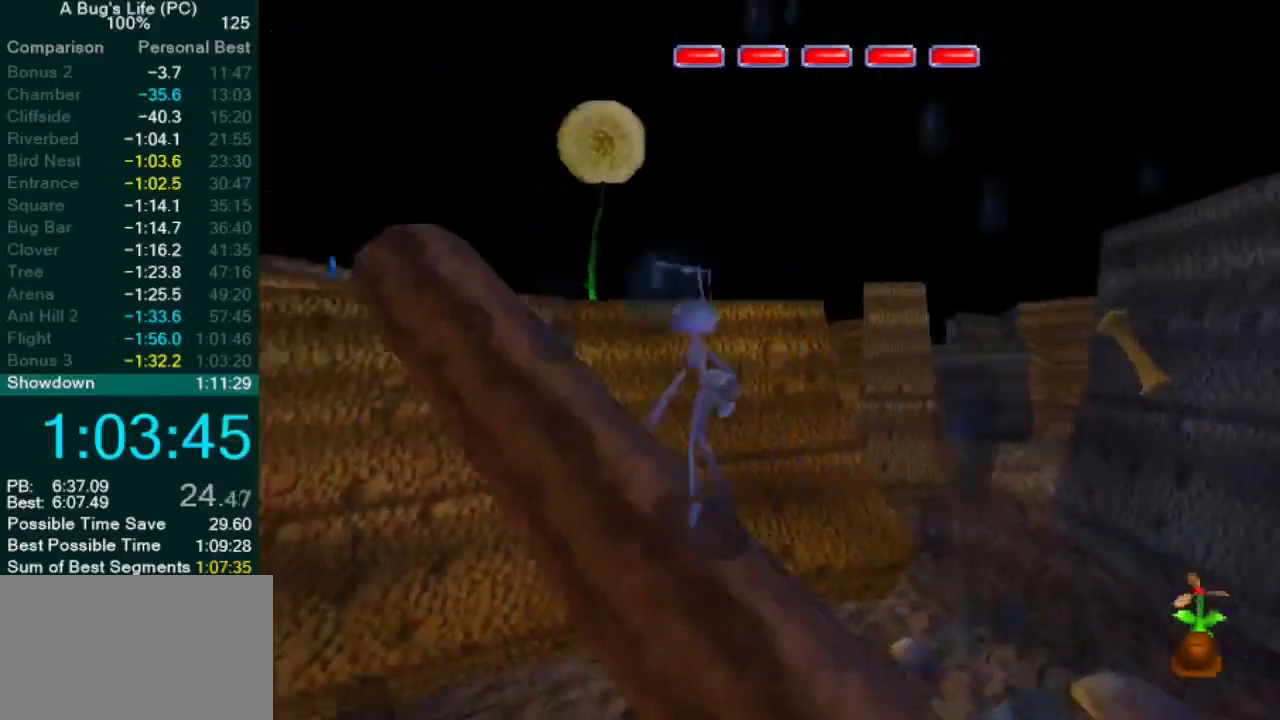
{"dt_ms": 500, "buttons": ["CROSS"], "left_stick": "left", "events": [[400, "CROSS", "up"], [500, "CROSS", "down"]]}
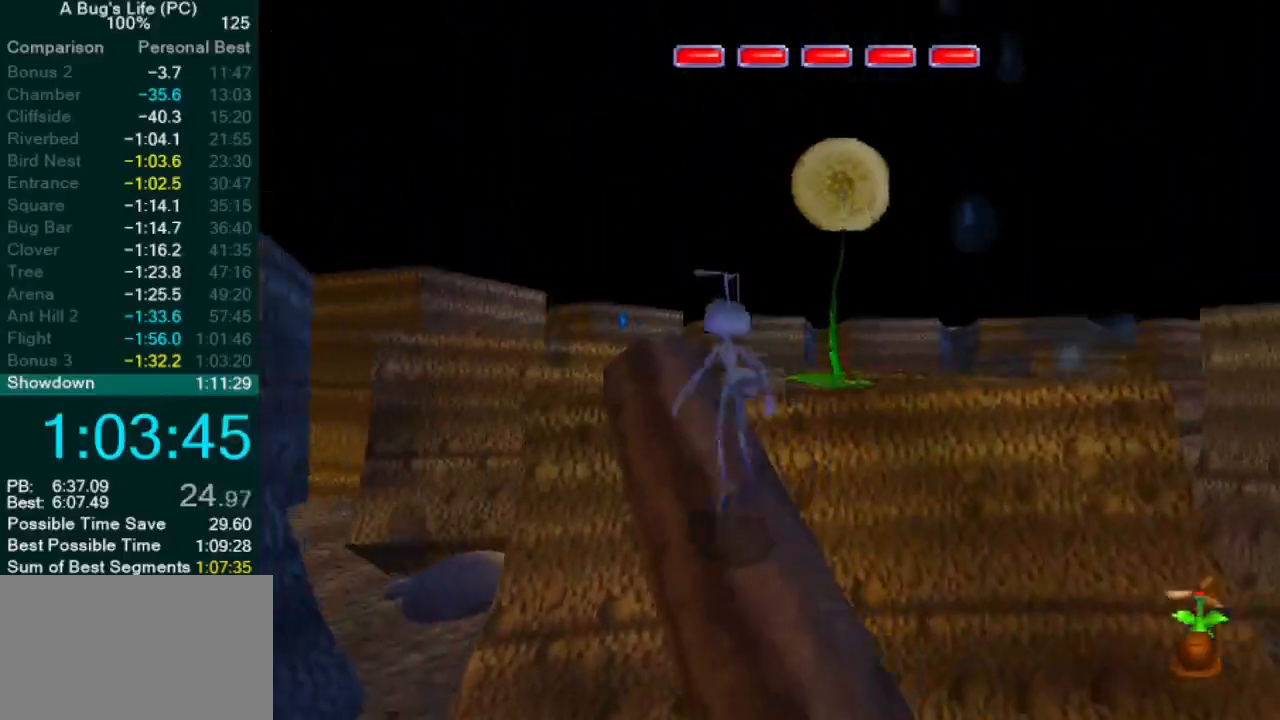
{"dt_ms": 500, "buttons": ["CROSS"], "left_stick": "up-right", "events": [[117, "CROSS", "up"], [233, "left_stick", "up-right"], [333, "left_stick", "center"], [367, "CROSS", "down"], [400, "left_stick", "up-right"]]}
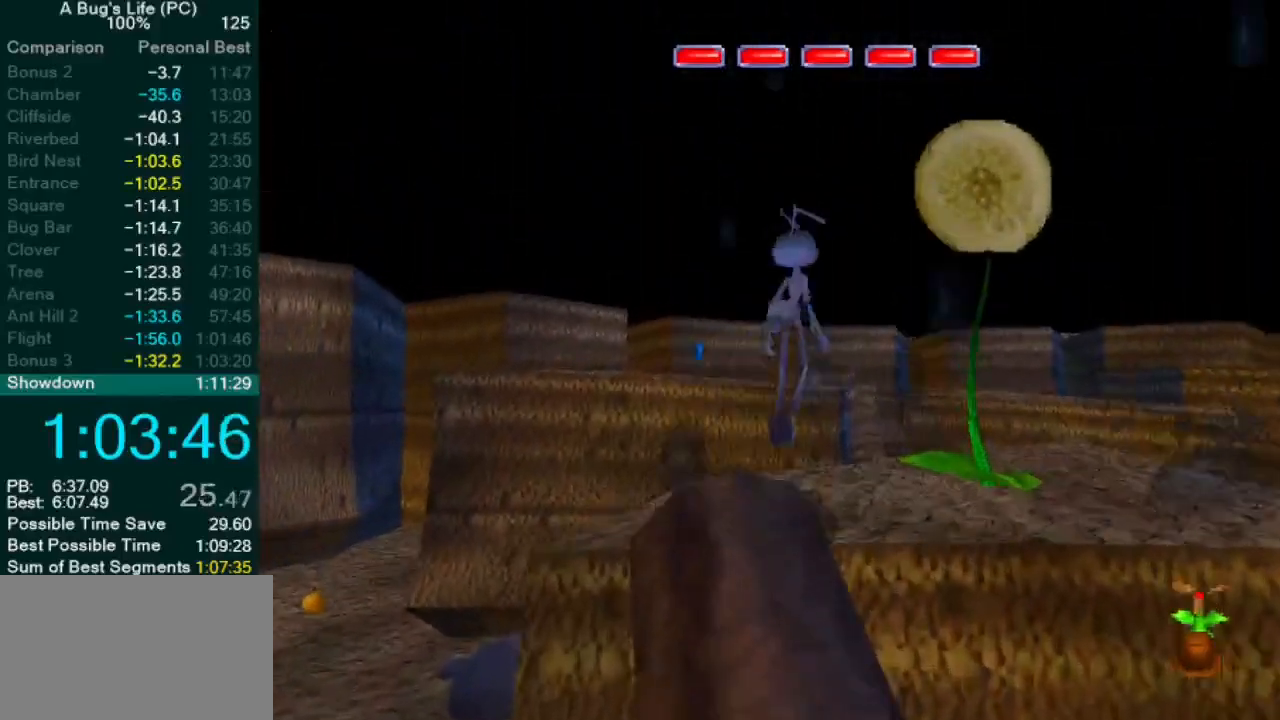
{"dt_ms": 500, "buttons": [], "left_stick": "center", "events": [[433, "CROSS", "up"], [467, "left_stick", "center"]]}
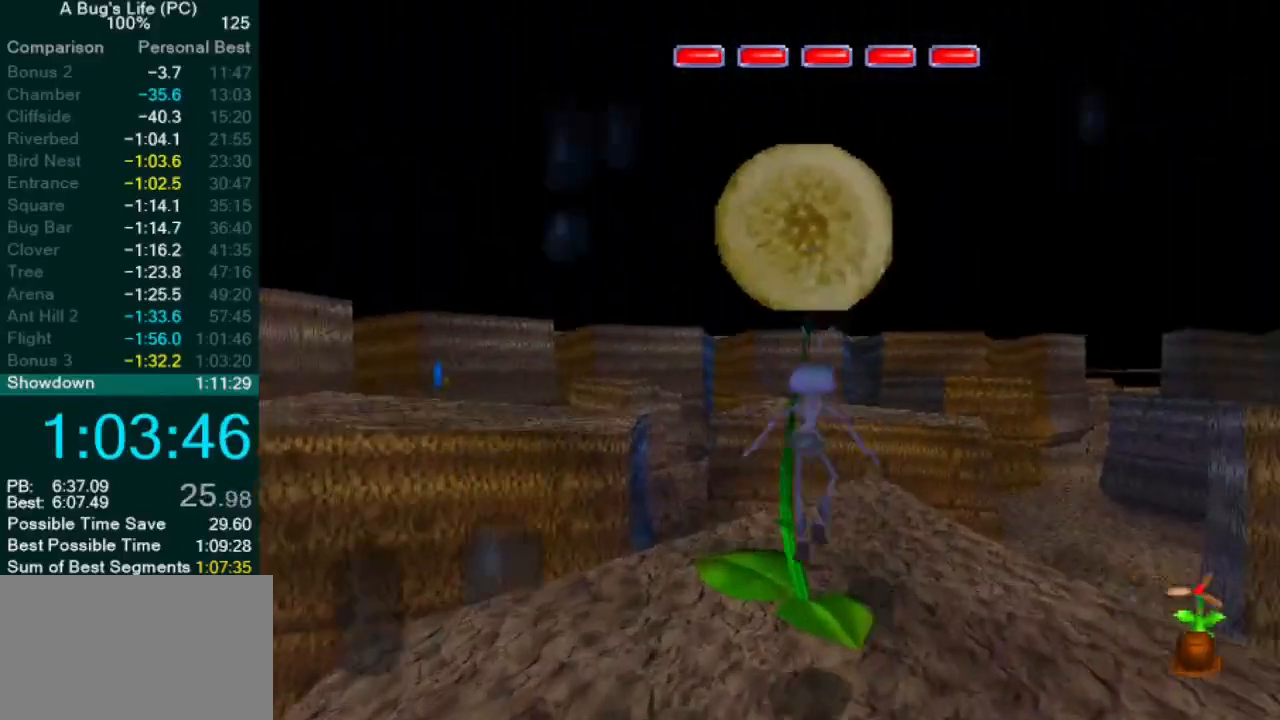
{"dt_ms": 500, "buttons": [], "left_stick": "left", "events": [[83, "left_stick", "up-left"], [183, "left_stick", "left"]]}
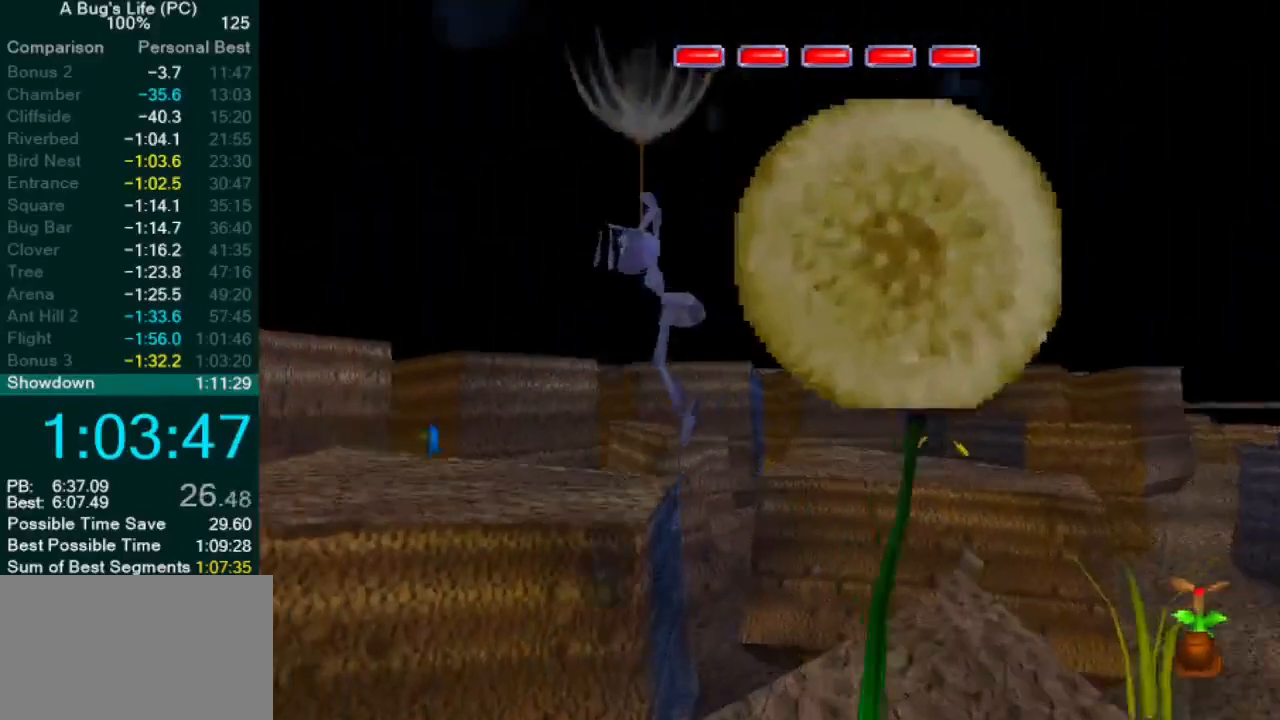
{"dt_ms": 500, "buttons": [], "left_stick": "left", "events": []}
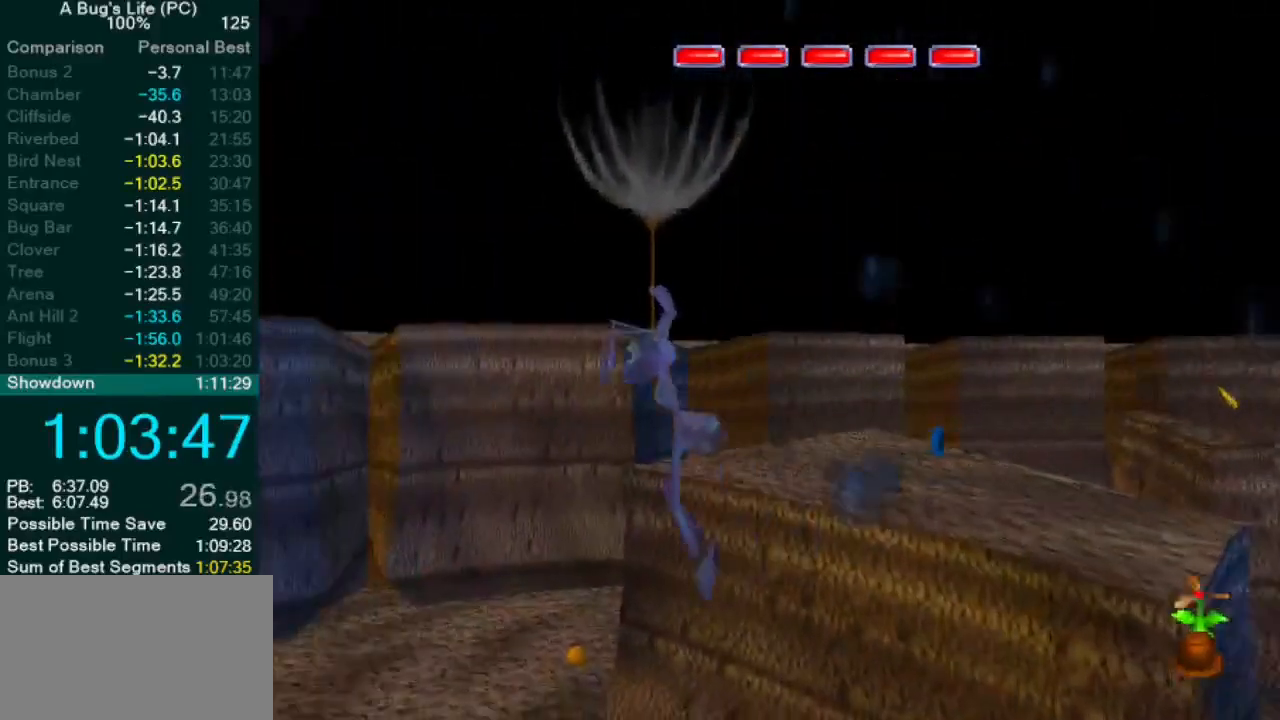
{"dt_ms": 500, "buttons": [], "left_stick": "left", "events": []}
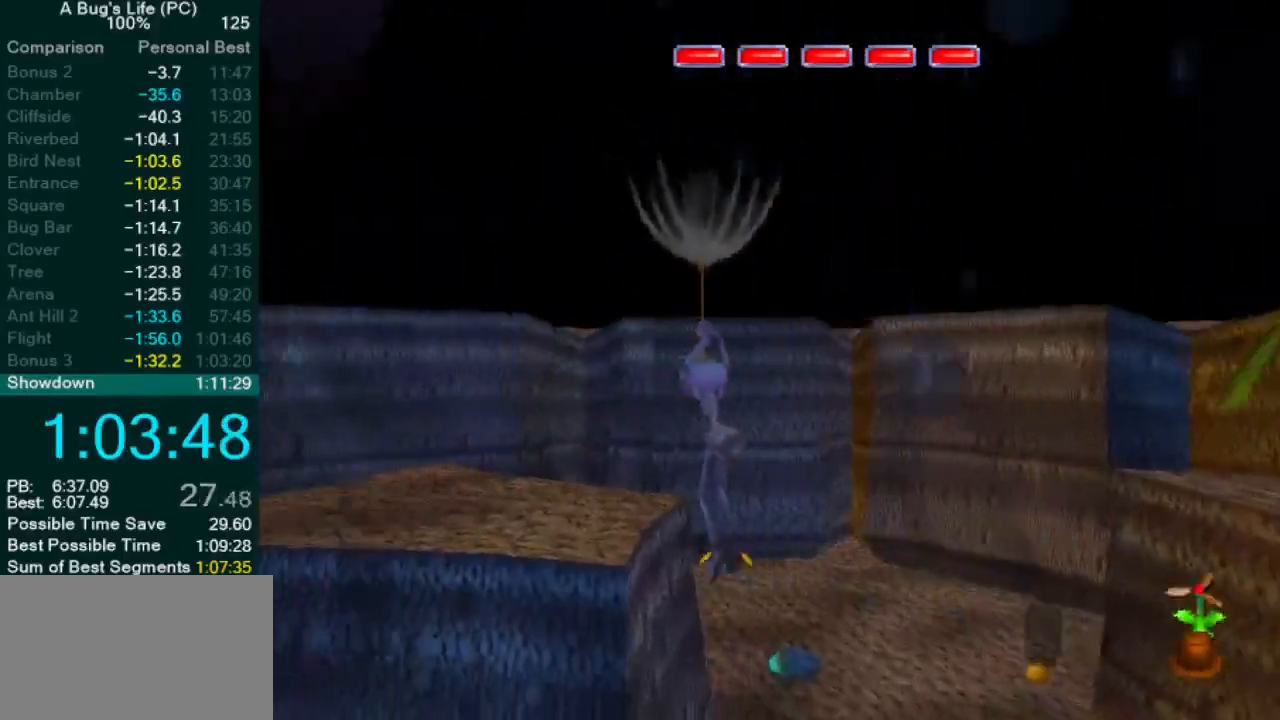
{"dt_ms": 500, "buttons": [], "left_stick": "up-left", "events": [[367, "left_stick", "up-left"]]}
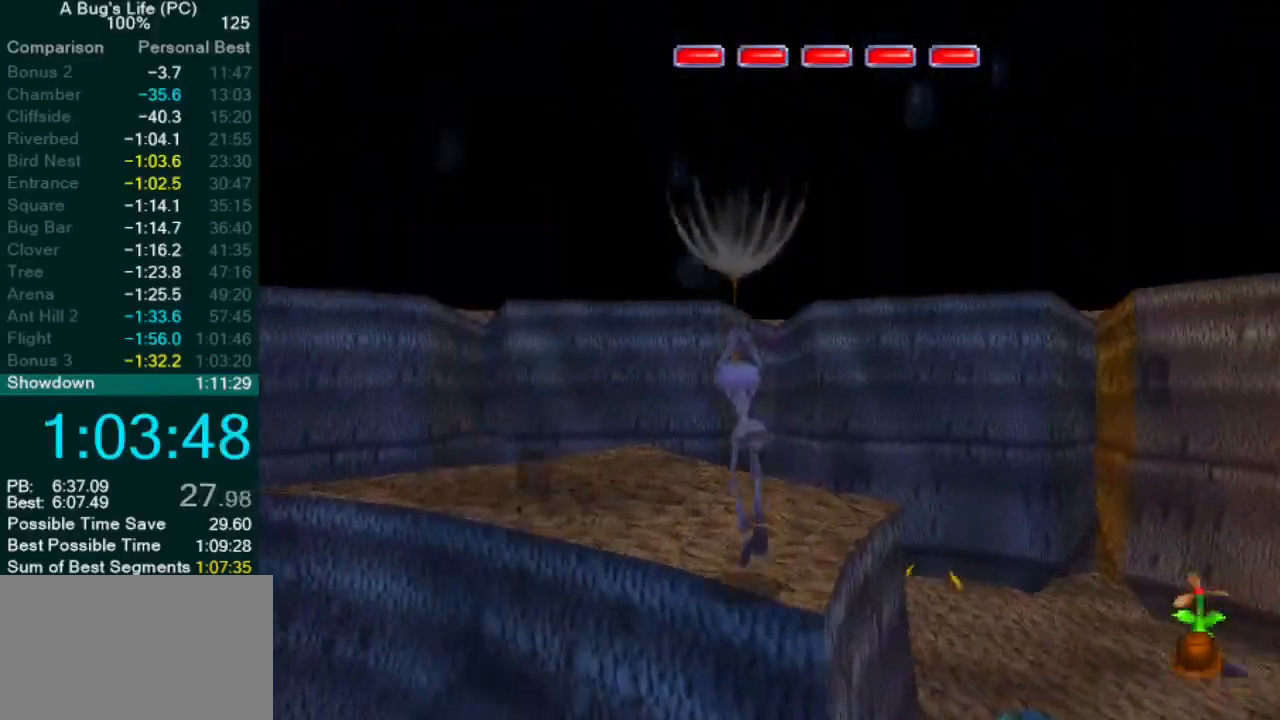
{"dt_ms": 500, "buttons": [], "left_stick": "up-left", "events": []}
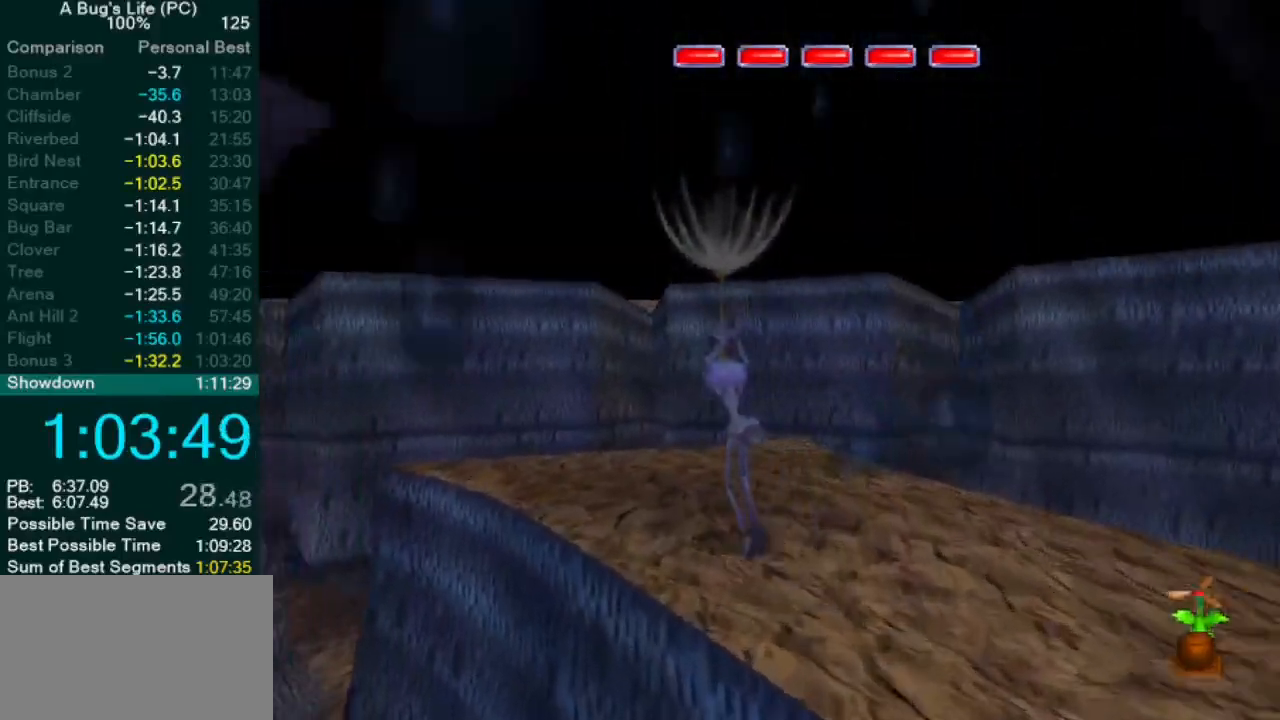
{"dt_ms": 500, "buttons": [], "left_stick": "up-left", "events": []}
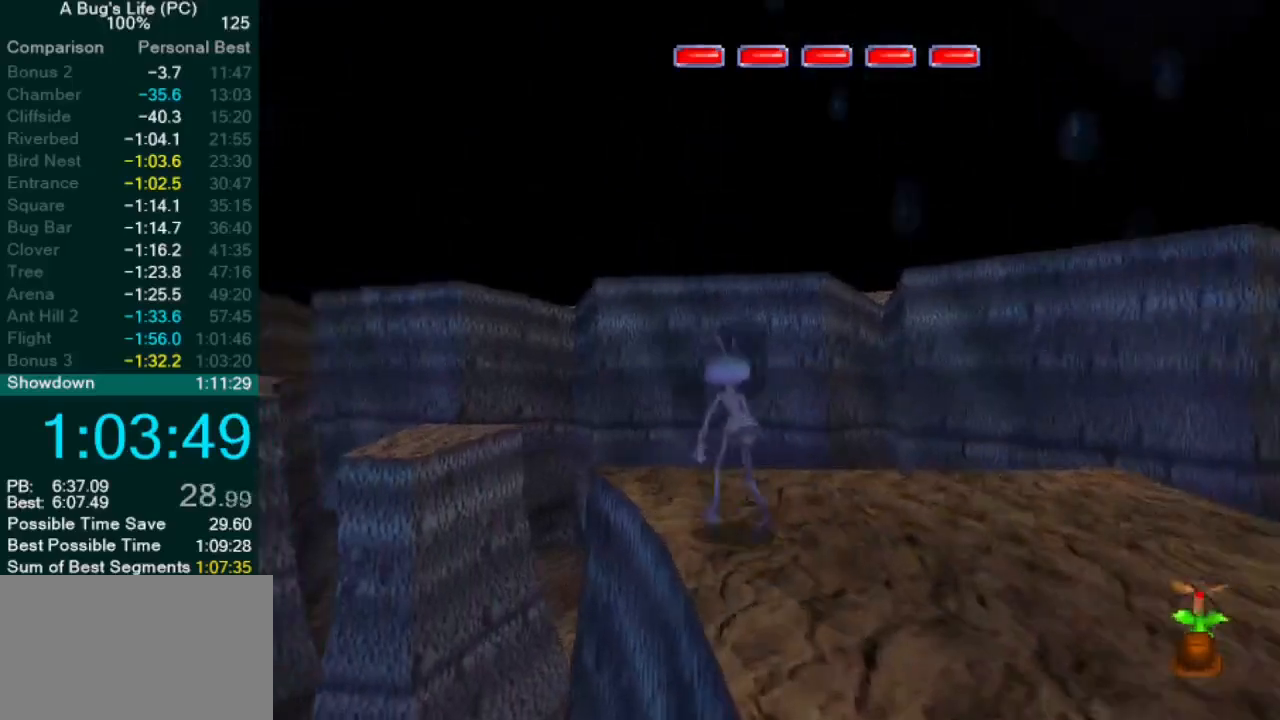
{"dt_ms": 500, "buttons": ["CROSS"], "left_stick": "up-left", "events": [[250, "CROSS", "down"]]}
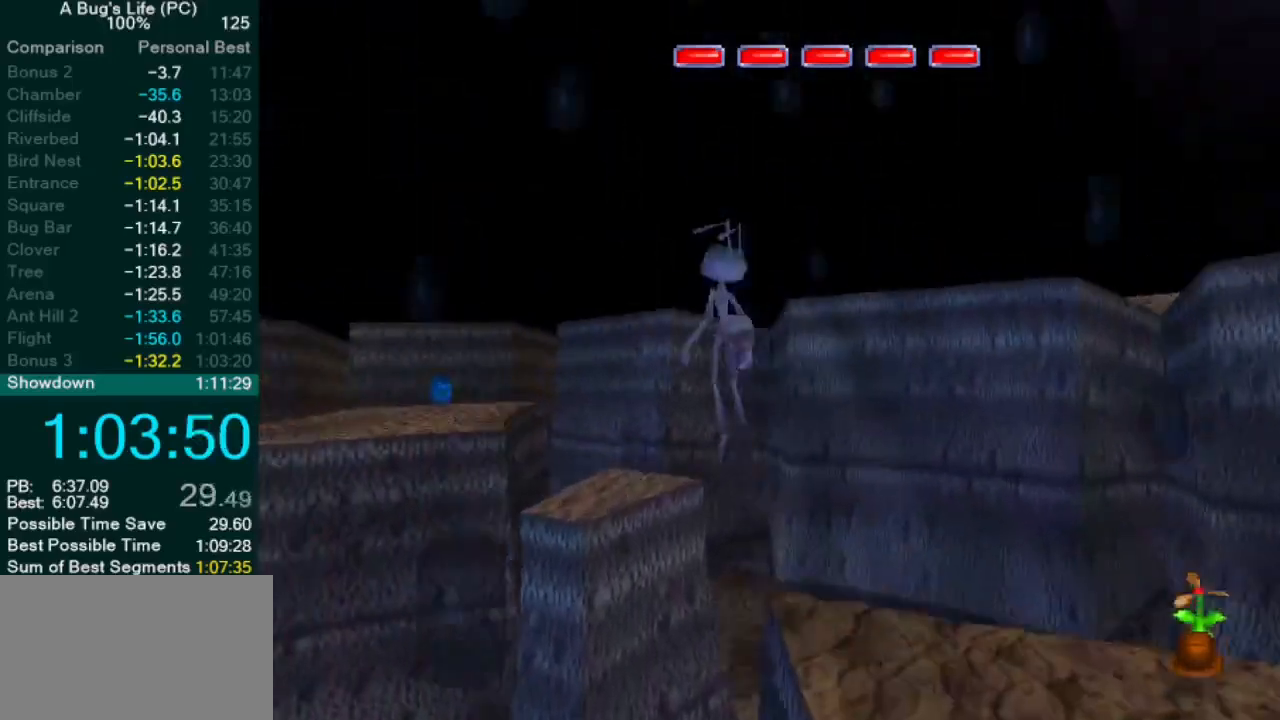
{"dt_ms": 1000, "buttons": ["CROSS"], "left_stick": "up-left"}
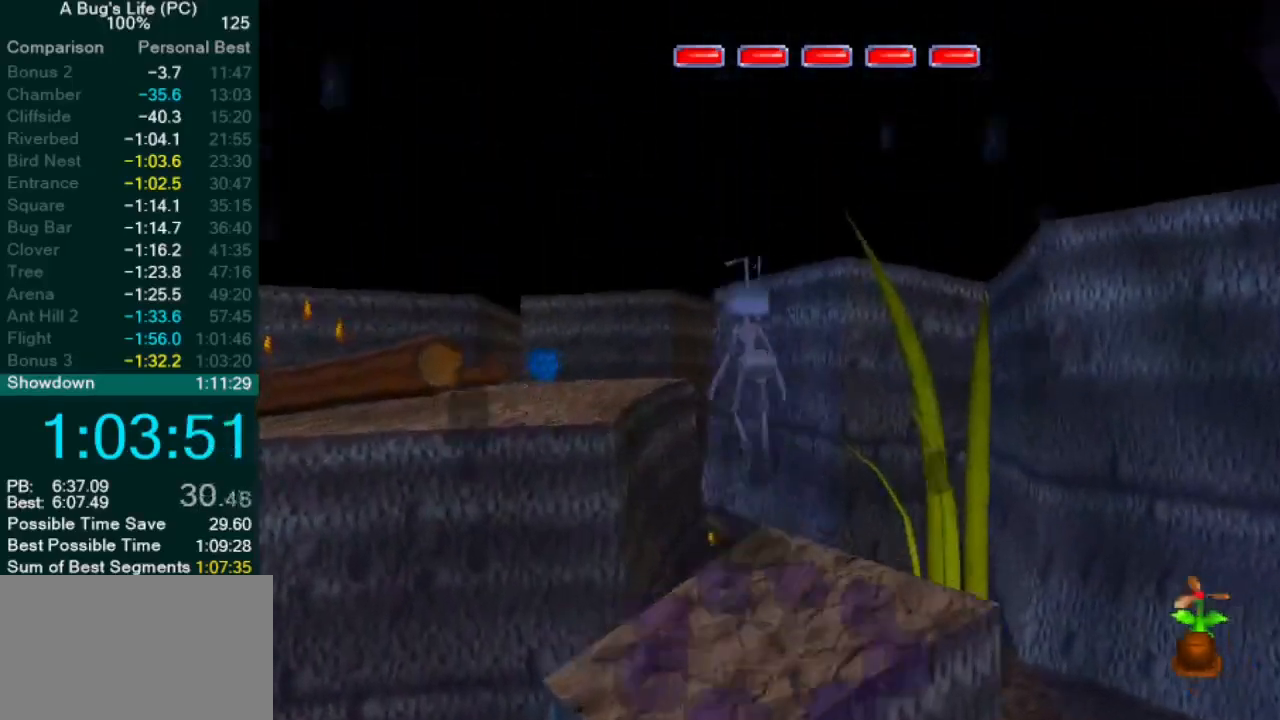
{"dt_ms": 500, "buttons": ["CROSS"], "left_stick": "center", "events": [[283, "CROSS", "up"], [433, "CROSS", "down"], [450, "left_stick", "center"]]}
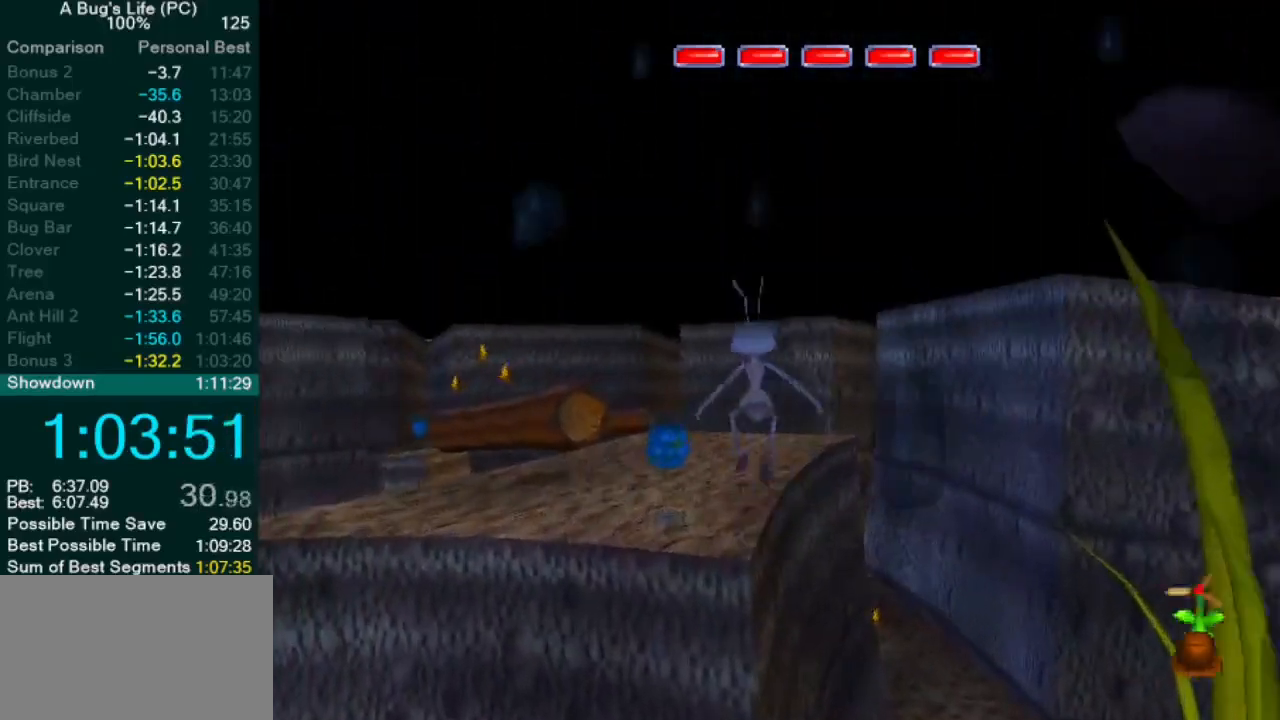
{"dt_ms": 500, "buttons": [], "left_stick": "up-left", "events": [[17, "left_stick", "up-left"], [150, "CROSS", "up"], [367, "CROSS", "down"], [433, "CROSS", "up"]]}
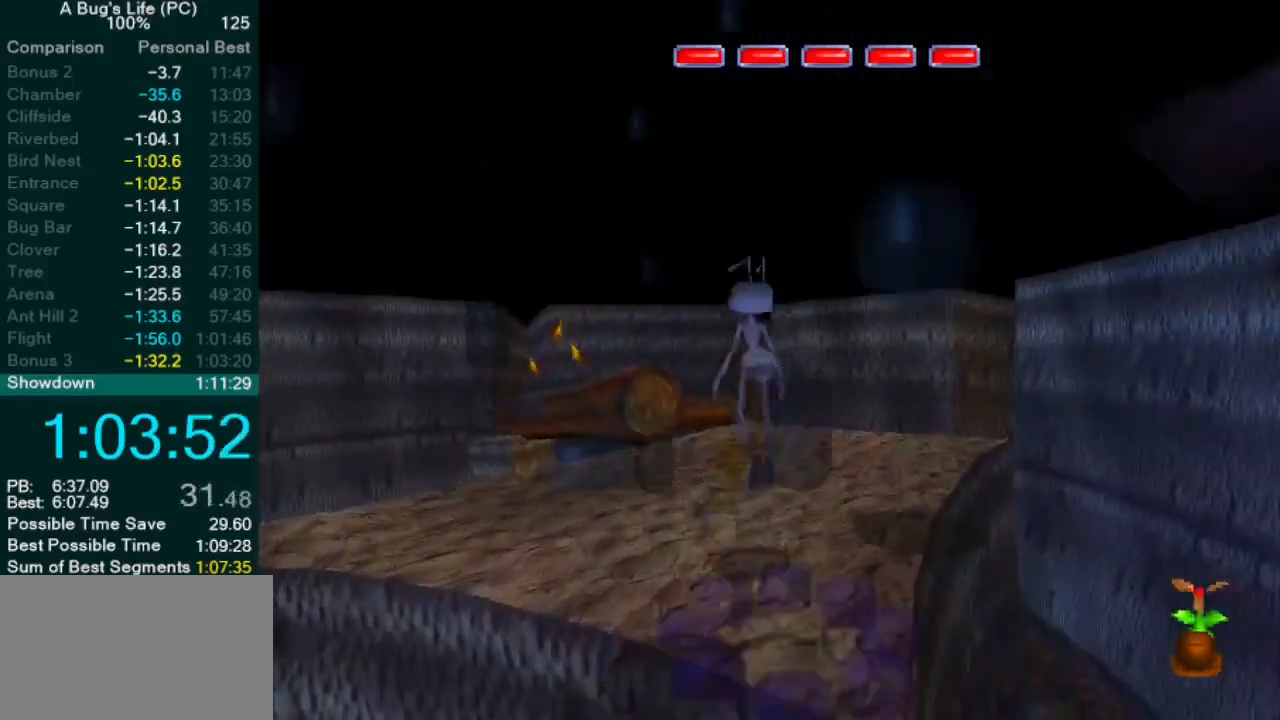
{"dt_ms": 500, "buttons": ["CROSS"], "left_stick": "center", "events": [[350, "left_stick", "center"], [450, "CROSS", "down"]]}
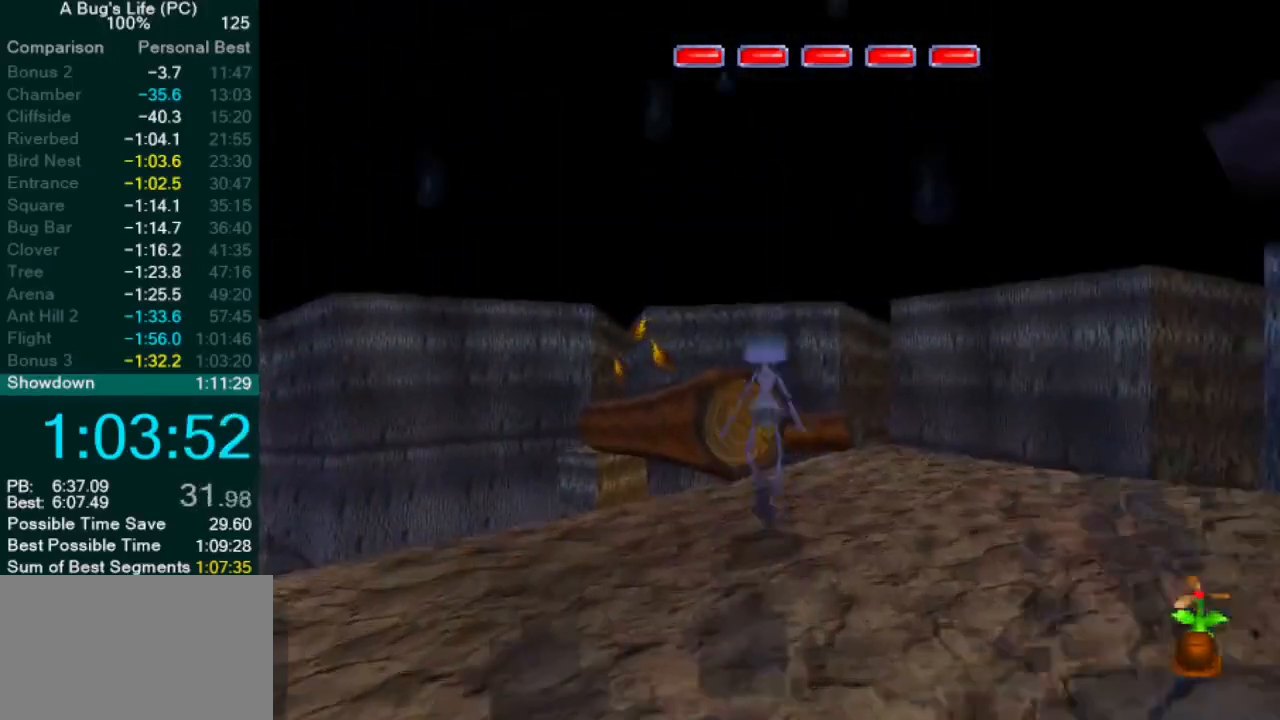
{"dt_ms": 500, "buttons": [], "left_stick": "up-left", "events": [[167, "left_stick", "up-left"], [400, "CROSS", "up"]]}
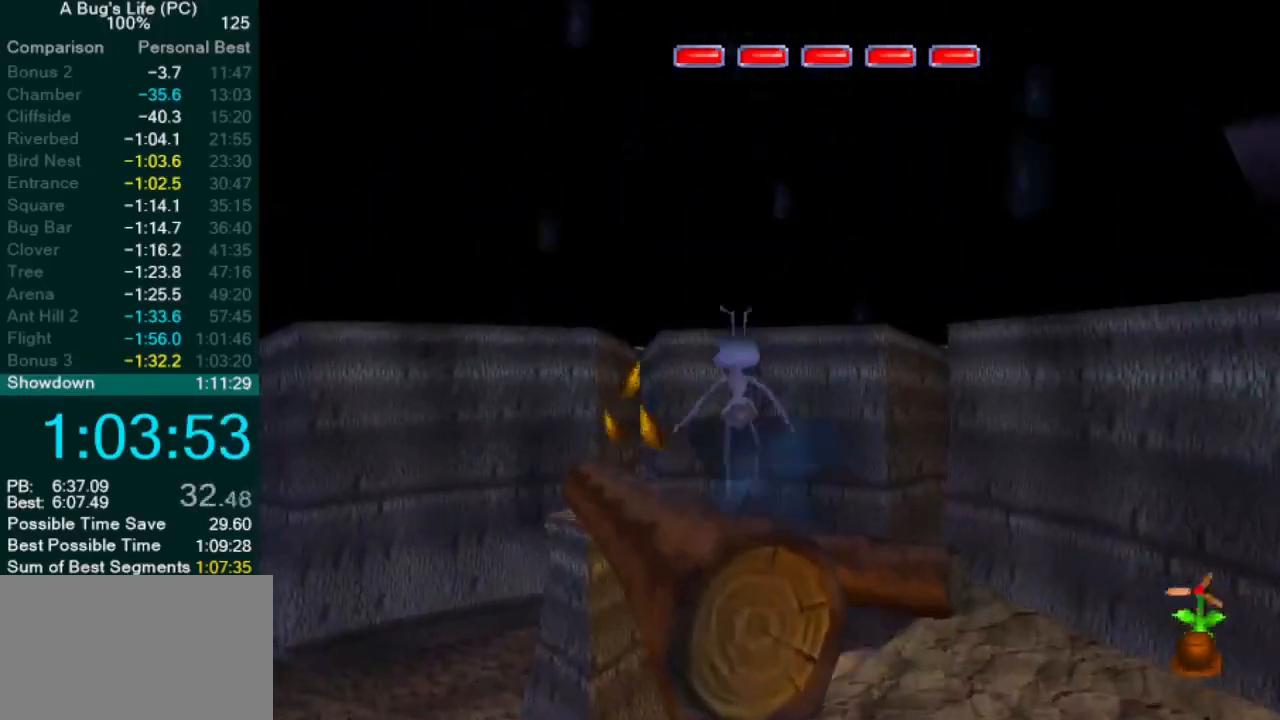
{"dt_ms": 500, "buttons": [], "left_stick": "center", "events": [[17, "CROSS", "down"], [117, "CROSS", "up"], [500, "left_stick", "center"]]}
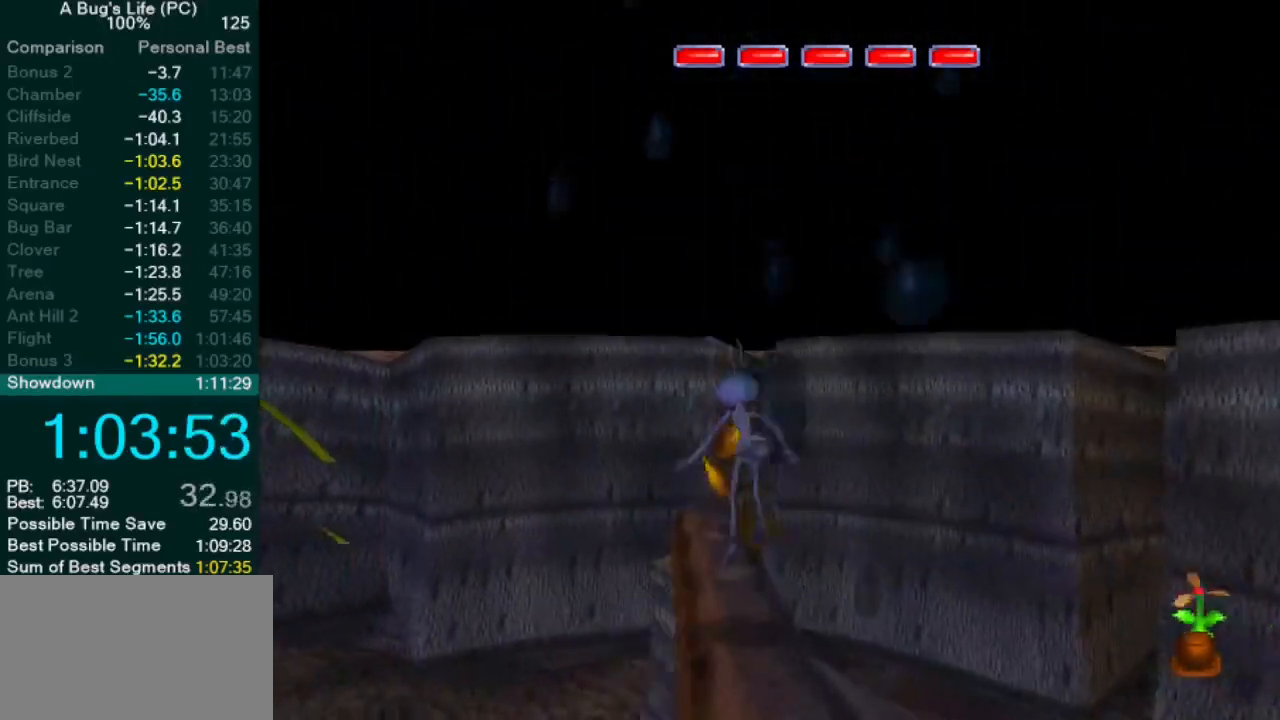
{"dt_ms": 500, "buttons": [], "left_stick": "up-right", "events": [[167, "CROSS", "down"], [233, "left_stick", "up-left"], [283, "CROSS", "up"], [450, "left_stick", "up-right"]]}
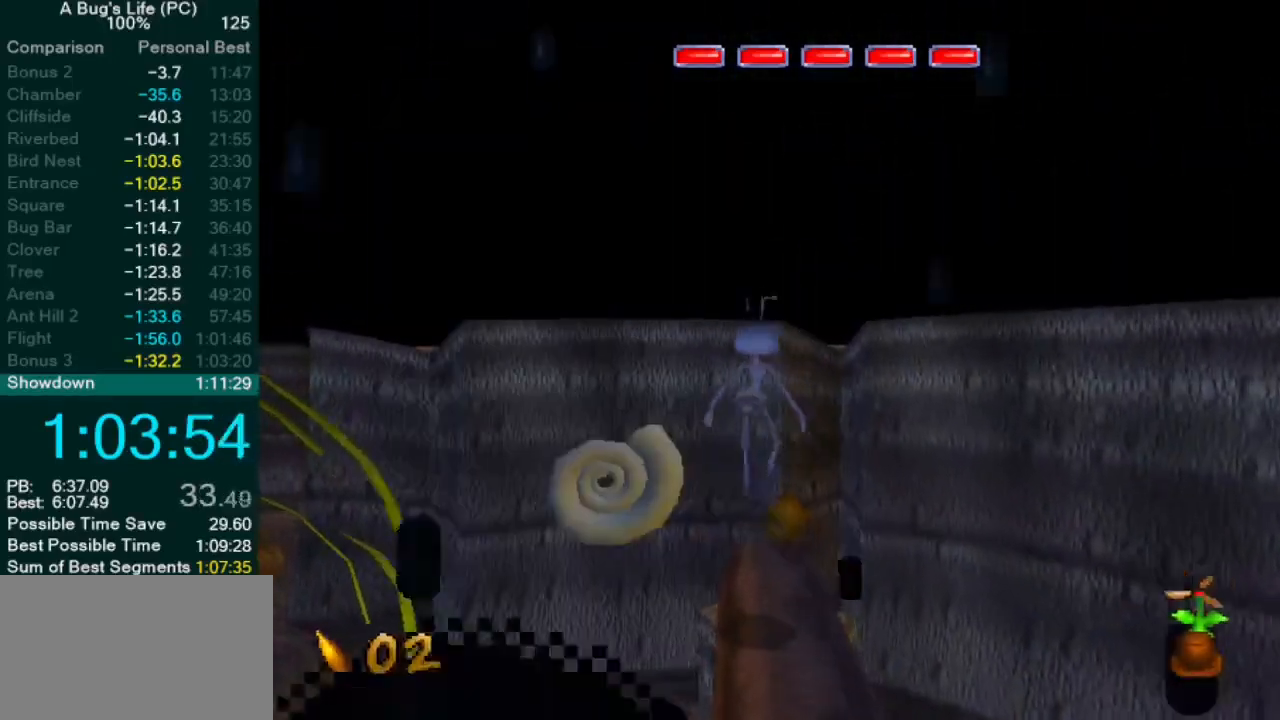
{"dt_ms": 500, "buttons": ["CROSS"], "left_stick": "down", "events": [[67, "left_stick", "down-right"], [133, "left_stick", "down"], [183, "CROSS", "down"], [267, "left_stick", "down-left"], [483, "left_stick", "down"]]}
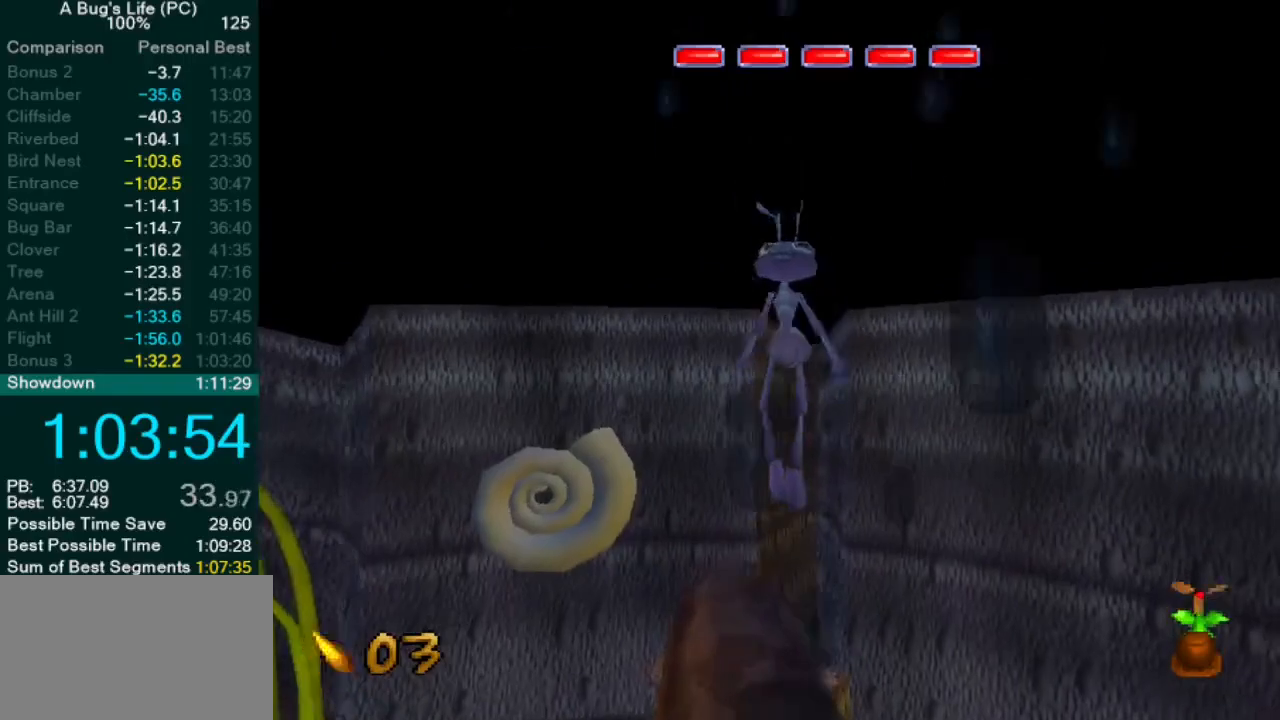
{"dt_ms": 500, "buttons": ["CROSS"], "left_stick": "down", "events": [[150, "CROSS", "up"], [433, "CROSS", "down"]]}
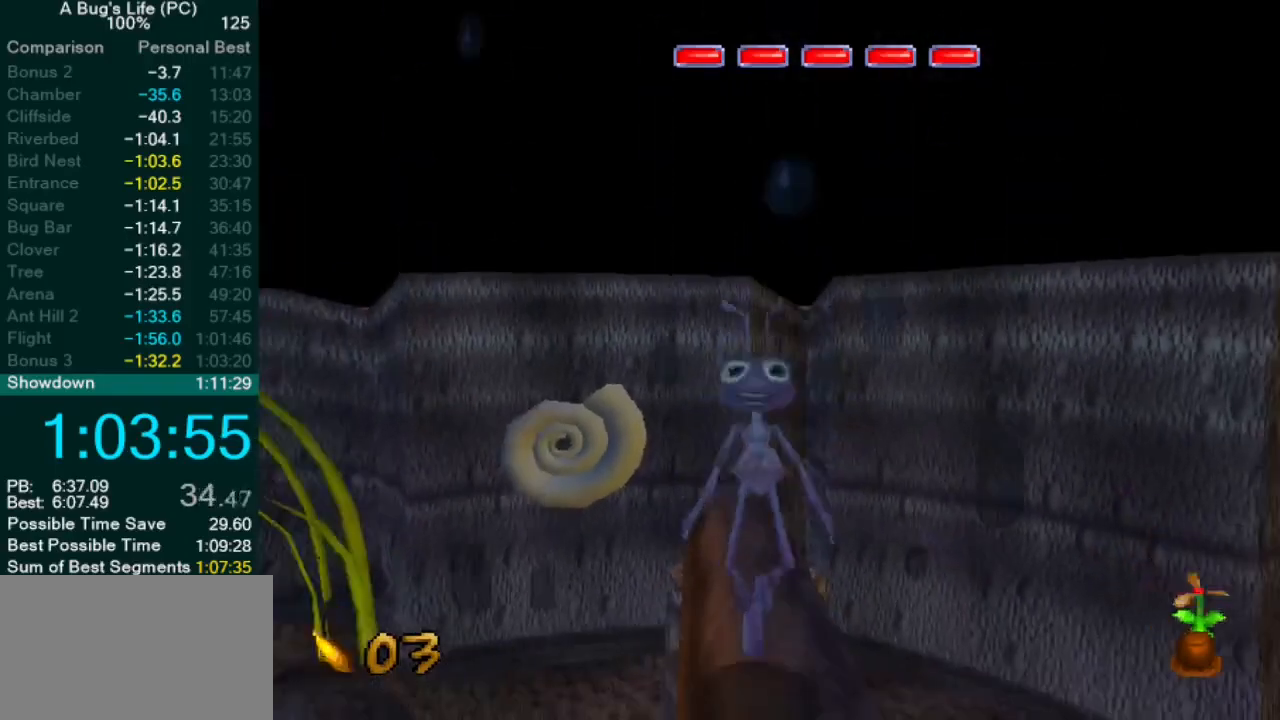
{"dt_ms": 500, "buttons": ["CROSS"], "left_stick": "down", "events": [[50, "CROSS", "up"], [433, "CROSS", "down"]]}
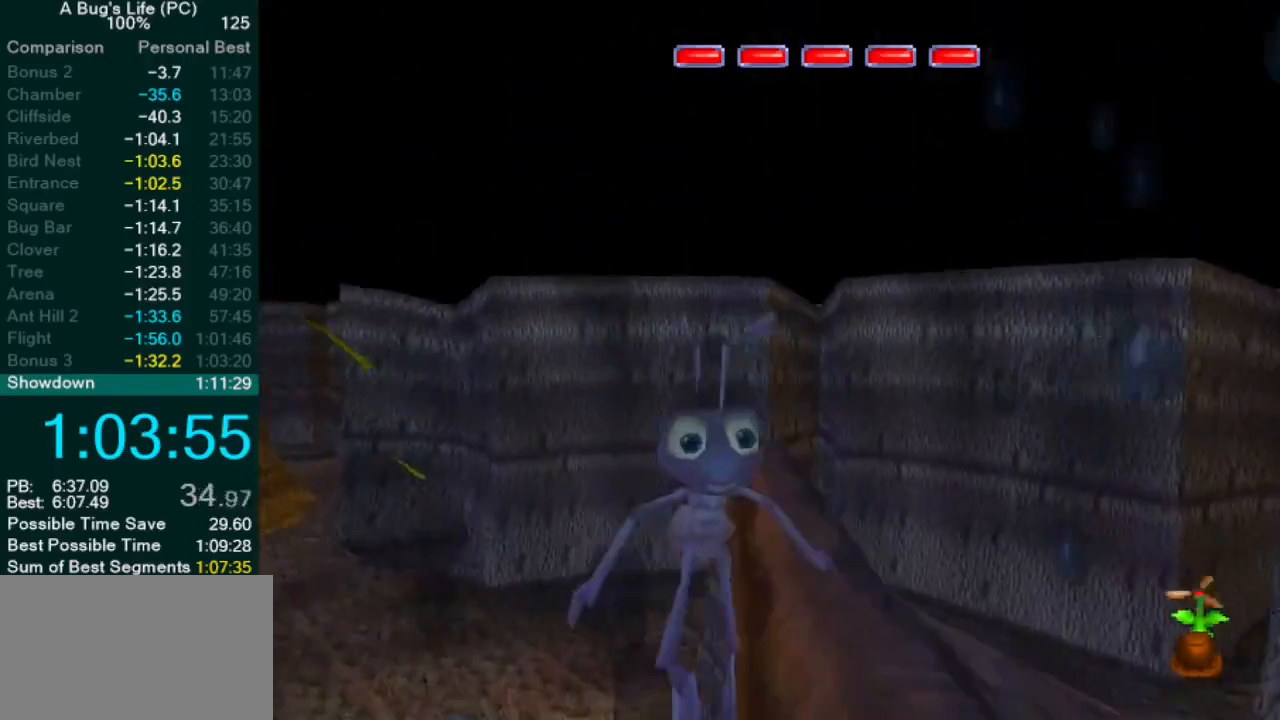
{"dt_ms": 500, "buttons": [], "left_stick": "left", "events": [[417, "left_stick", "left"], [467, "CROSS", "up"]]}